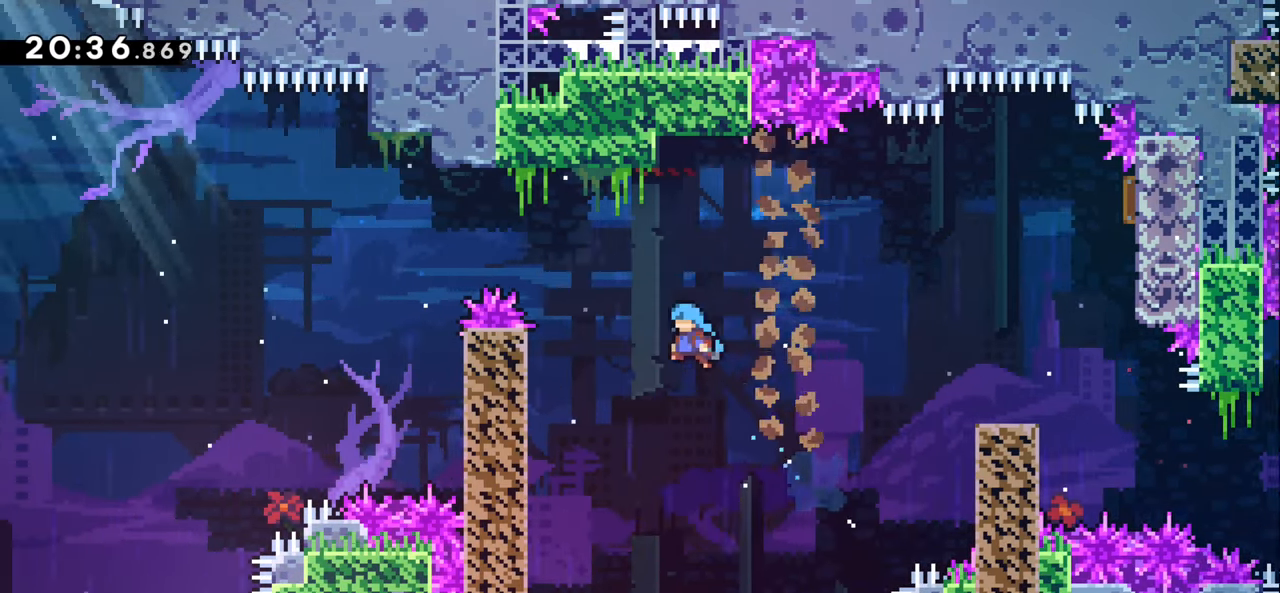
Gameplay with keyboard; each line is a JSON object with the keys held at the frame after it. "events" lists presses ("down") and releases ("up") of "dash", "demo", "down", "grab", "jump1", "jump2", "left", "right" and "up" between this image and that frame as [ms after this image, input, new state], when the widget could be followed in between. No other keys are recorded. Mouse input is not recorded. Key names are as the overlay labels them; some are game actions (e.g. jump) rather than physical keys.
{"keys": ["grab", "jump1", "left", "up"], "events": [[117, "dash", "up"], [450, "jump1", "down"]]}
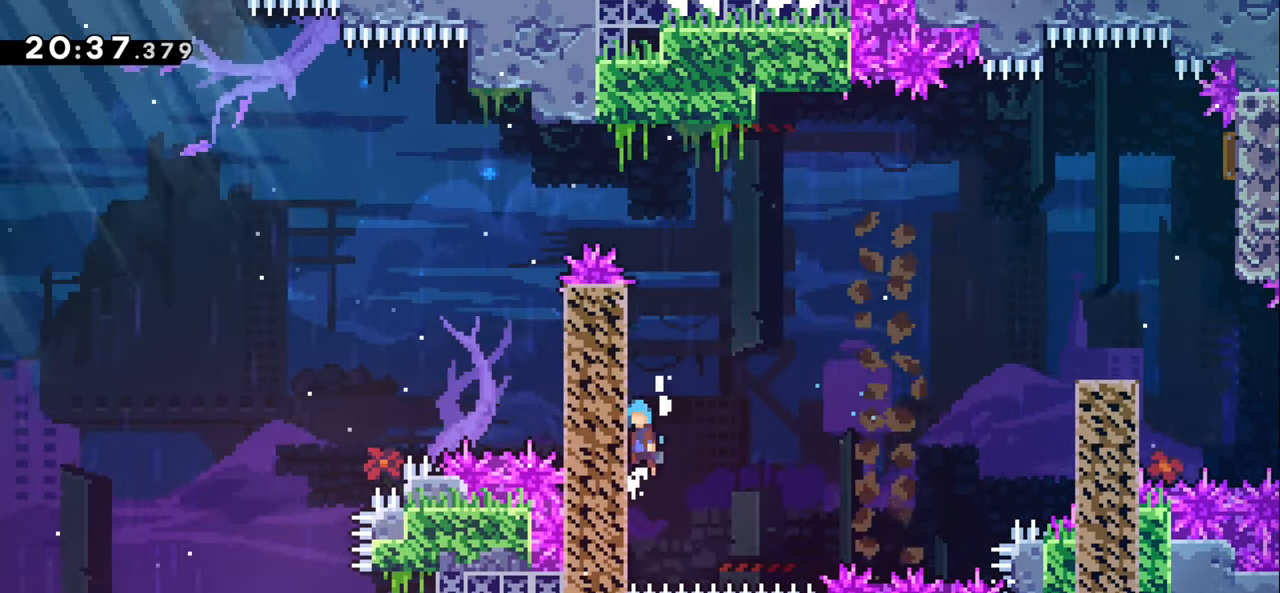
{"keys": ["grab", "jump1", "left", "up"], "events": [[167, "jump1", "up"], [233, "jump1", "down"], [383, "jump1", "up"], [433, "jump1", "down"]]}
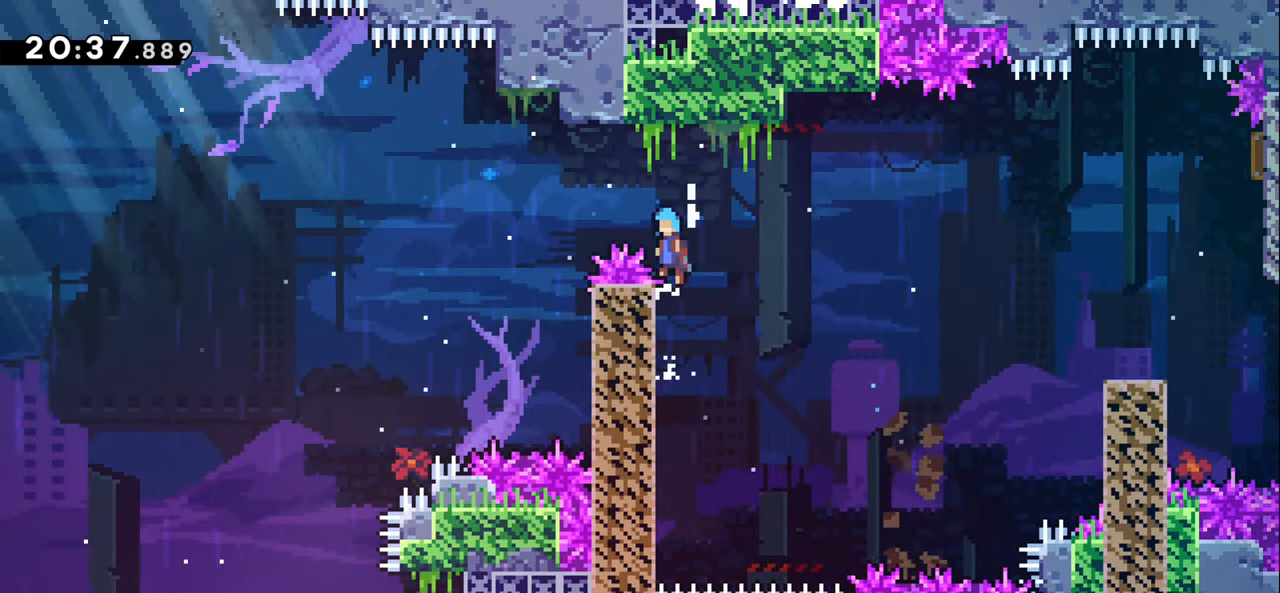
{"keys": ["right"], "events": [[267, "grab", "up"], [283, "jump1", "up"], [317, "up", "up"], [333, "left", "up"], [433, "right", "down"]]}
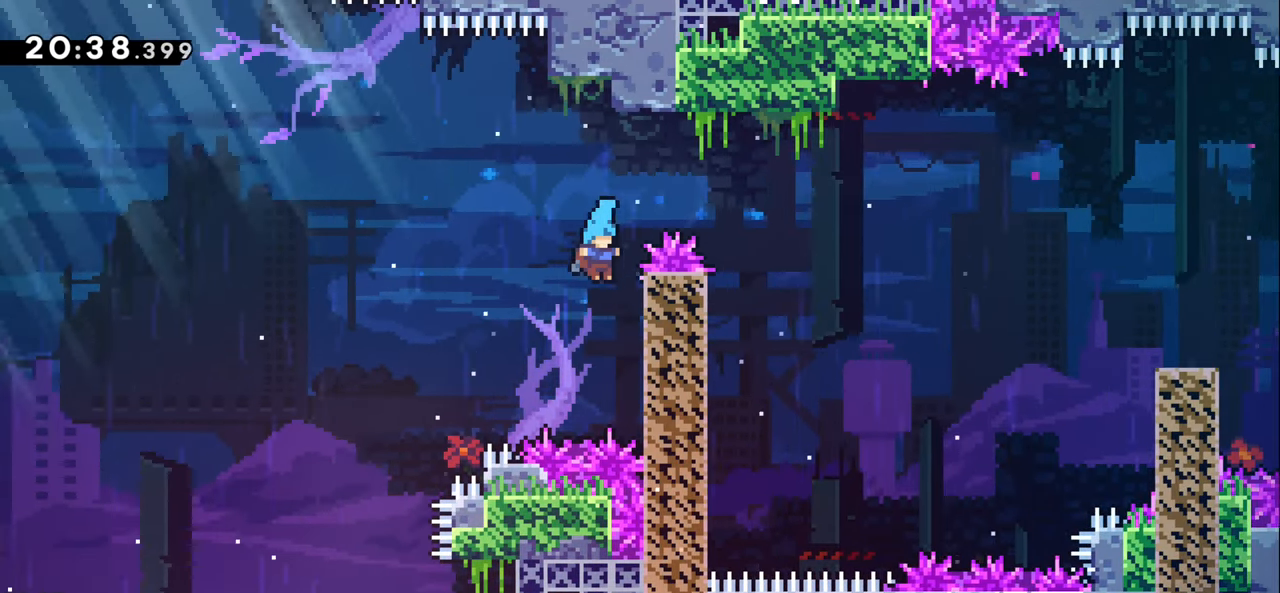
{"keys": ["jump1", "left"], "events": [[100, "jump1", "down"], [100, "left", "down"], [150, "right", "up"]]}
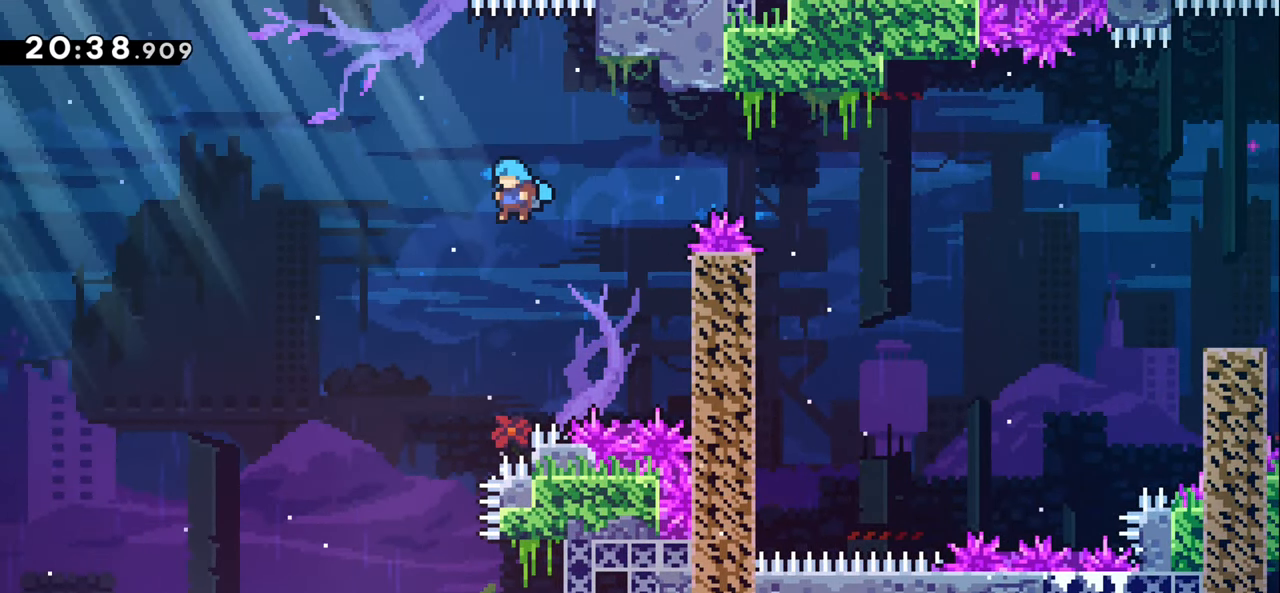
{"keys": ["left"], "events": [[17, "jump1", "up"]]}
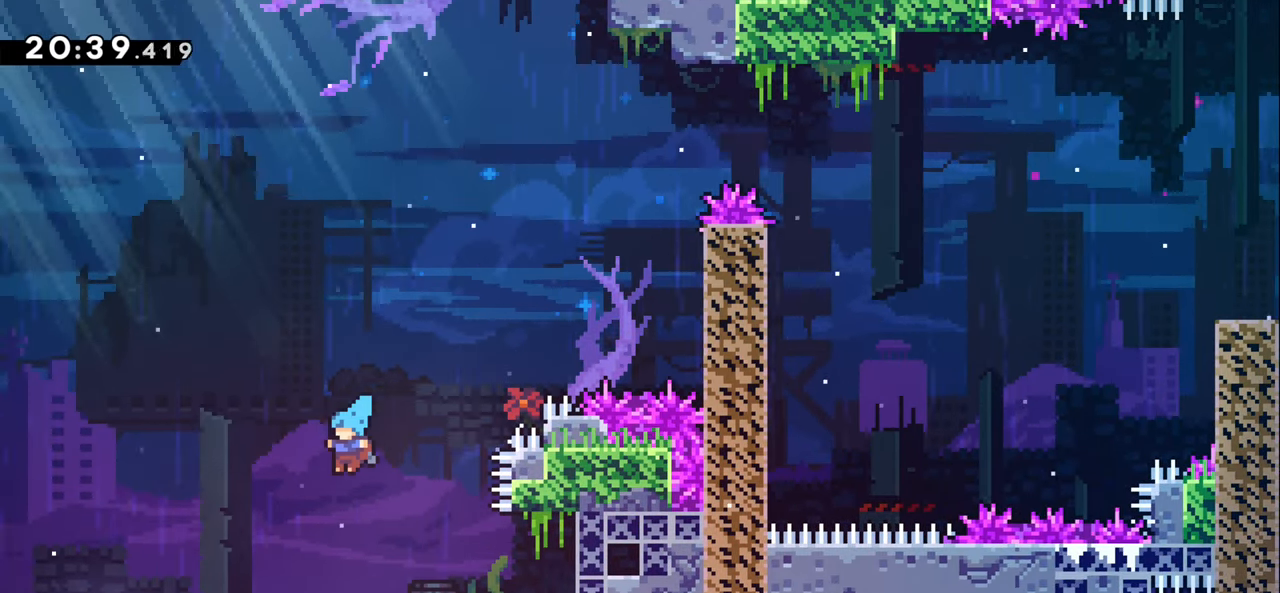
{"keys": ["jump1", "left"], "events": [[50, "left", "up"], [350, "left", "down"], [367, "jump1", "down"]]}
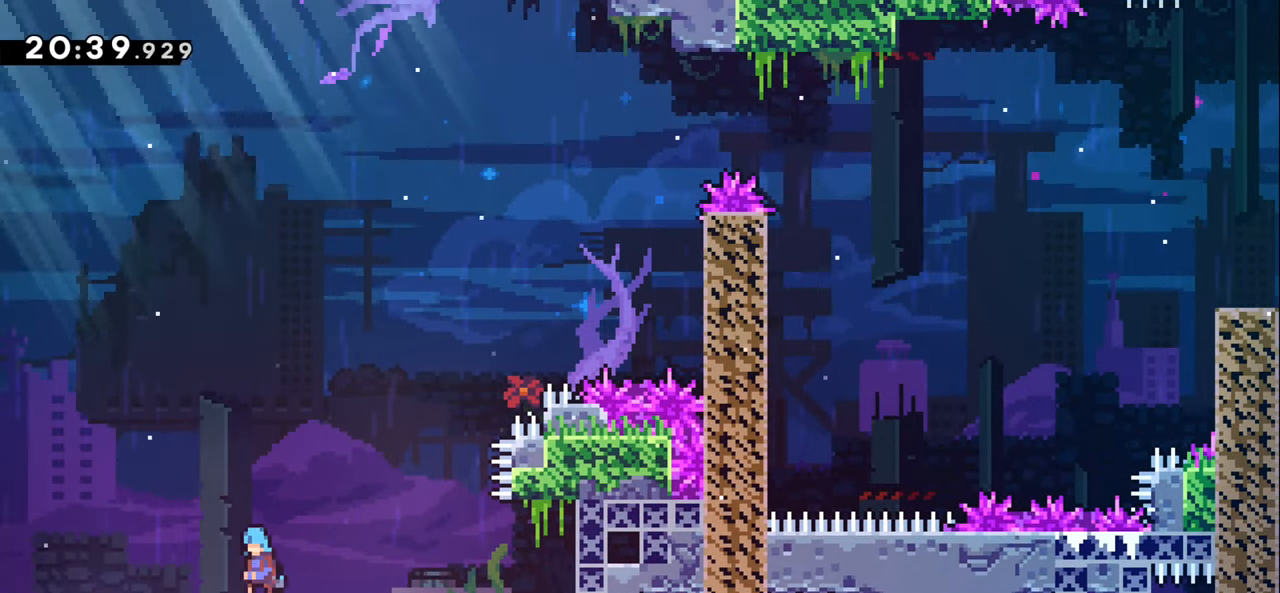
{"keys": ["right", "up"], "events": [[400, "right", "down"], [400, "up", "down"], [417, "jump1", "up"], [433, "left", "up"]]}
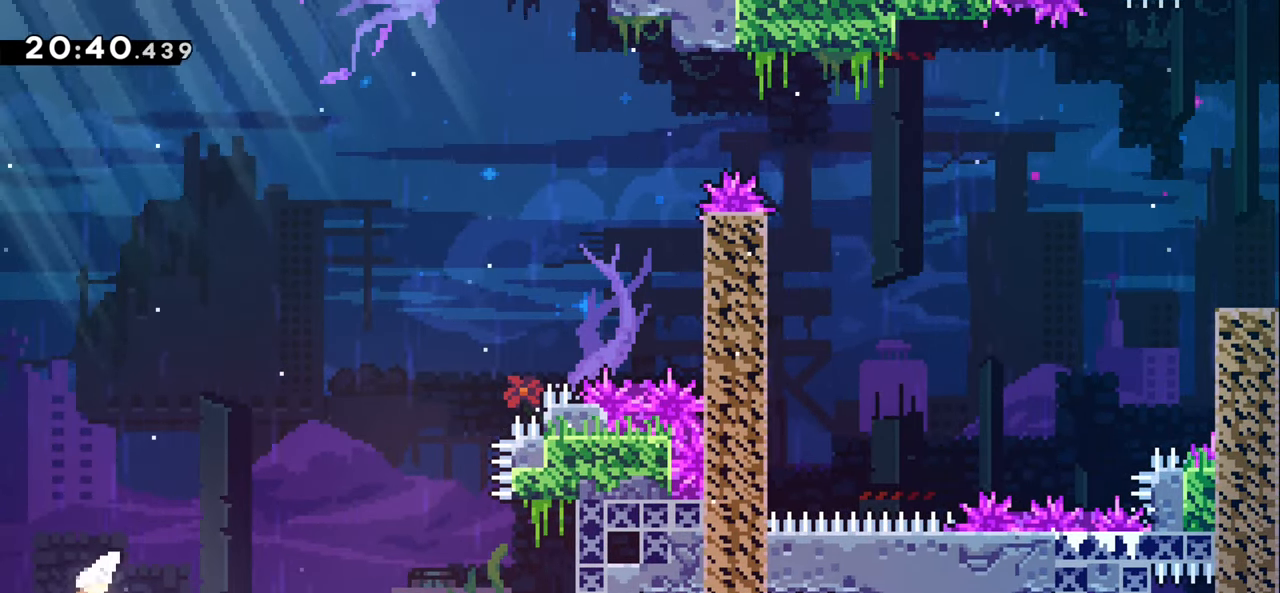
{"keys": ["right", "up"], "events": []}
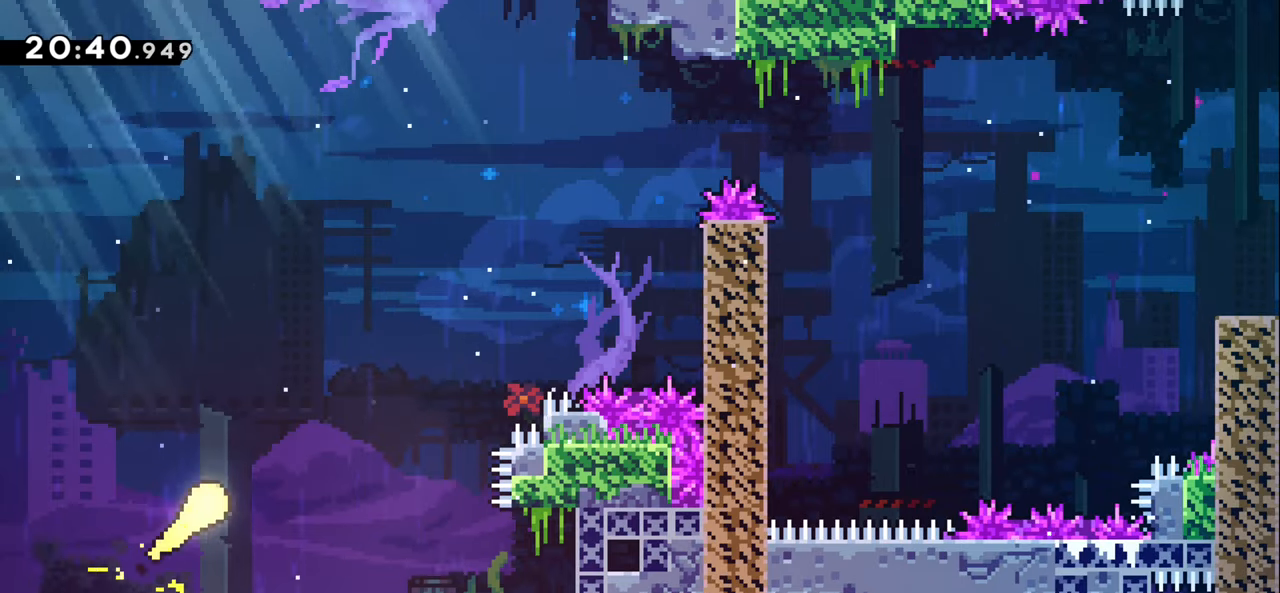
{"keys": ["right", "up"], "events": []}
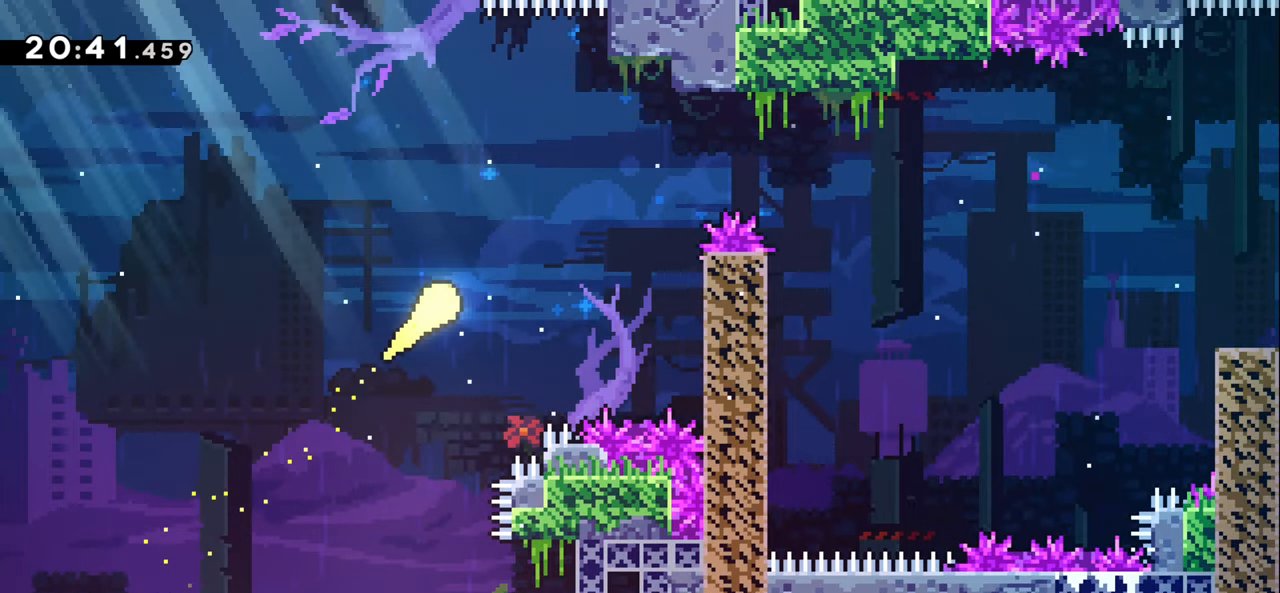
{"keys": ["right"], "events": [[134, "up", "up"]]}
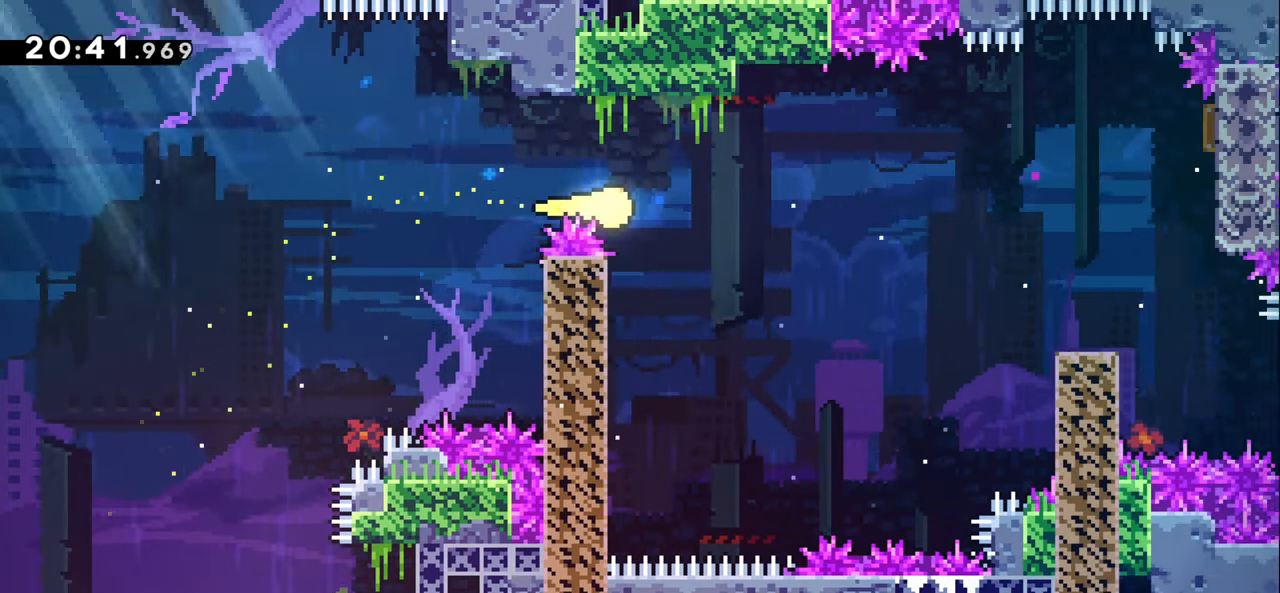
{"keys": ["right"], "events": []}
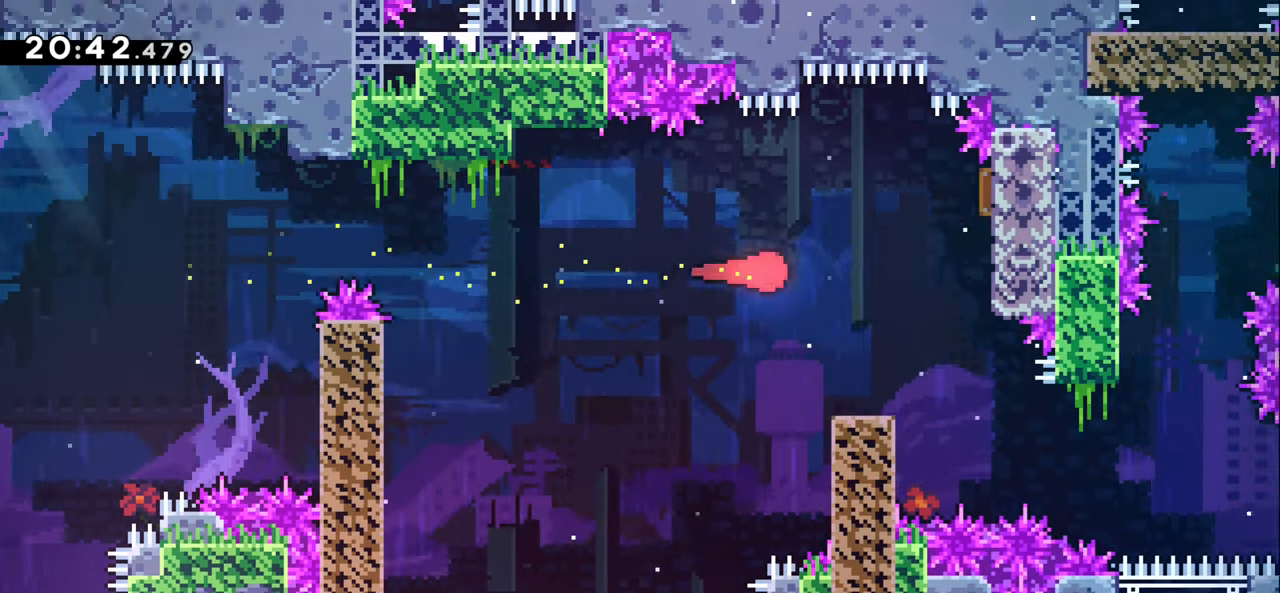
{"keys": ["right"], "events": [[50, "down", "down"], [84, "right", "up"], [150, "dash", "down"], [267, "dash", "up"], [317, "down", "up"], [434, "right", "down"]]}
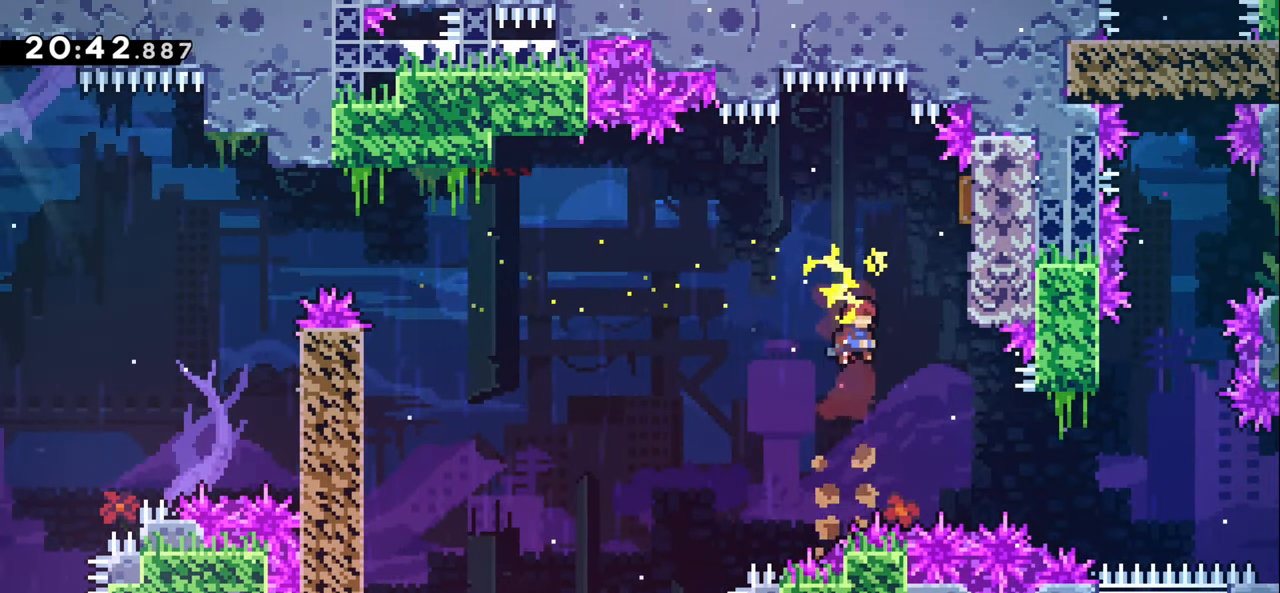
{"keys": ["grab"], "events": [[184, "grab", "down"], [217, "up", "down"], [334, "right", "up"], [384, "up", "up"]]}
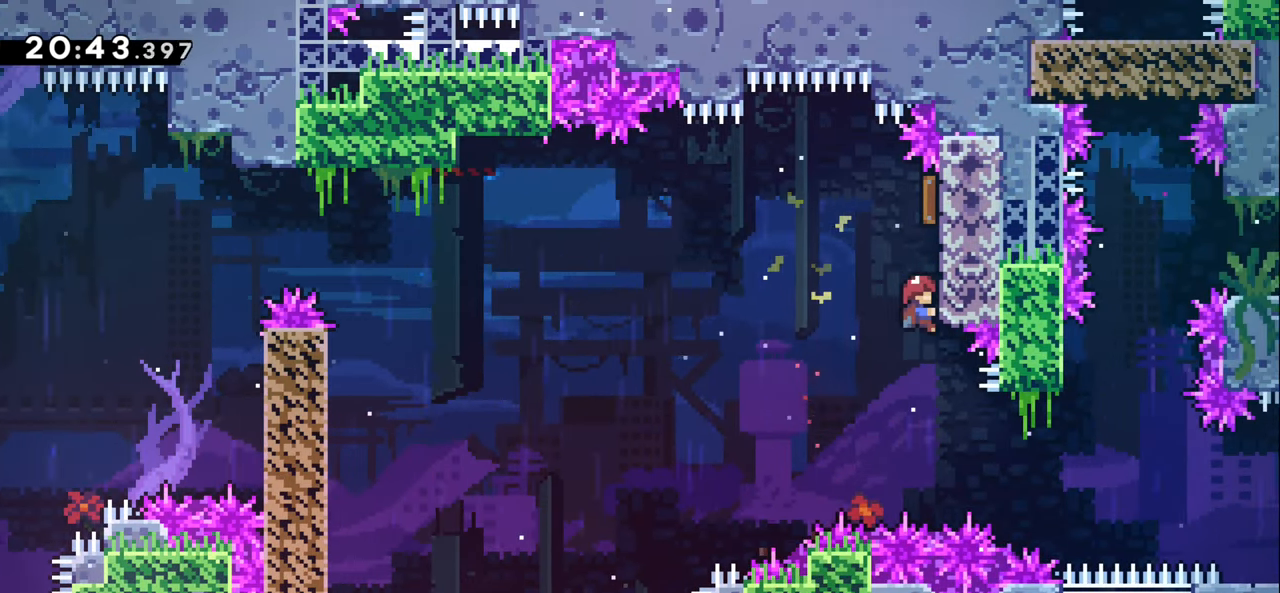
{"keys": ["grab", "up"], "events": [[167, "up", "down"], [234, "up", "up"], [384, "up", "down"]]}
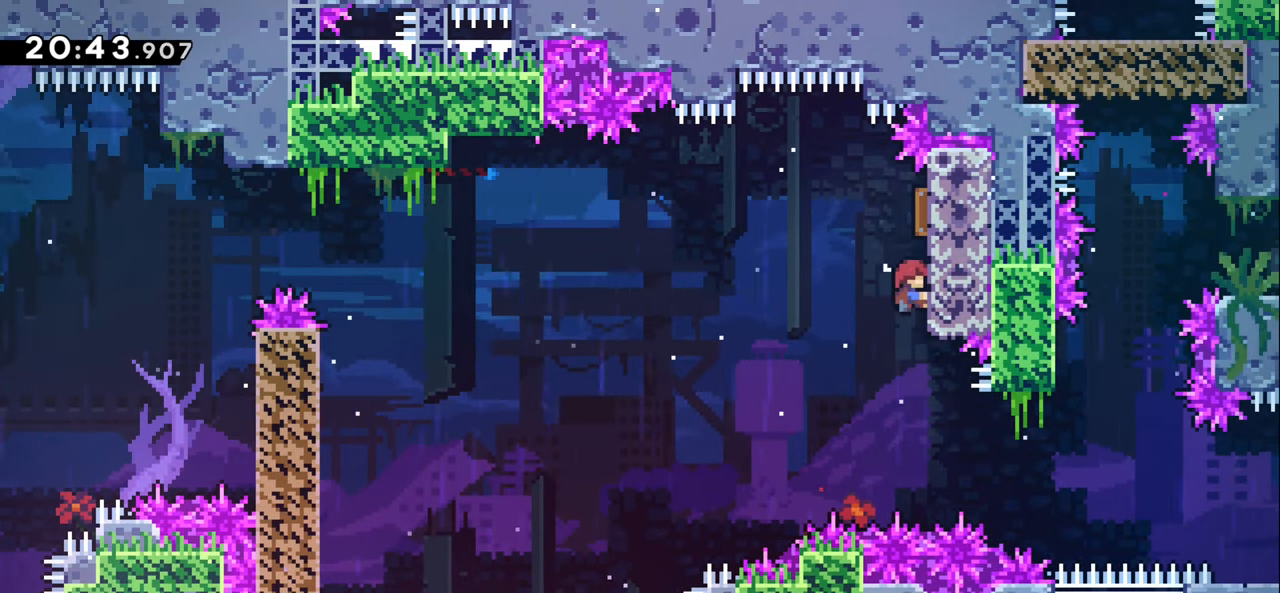
{"keys": ["grab", "left"], "events": [[184, "left", "down"], [317, "up", "up"]]}
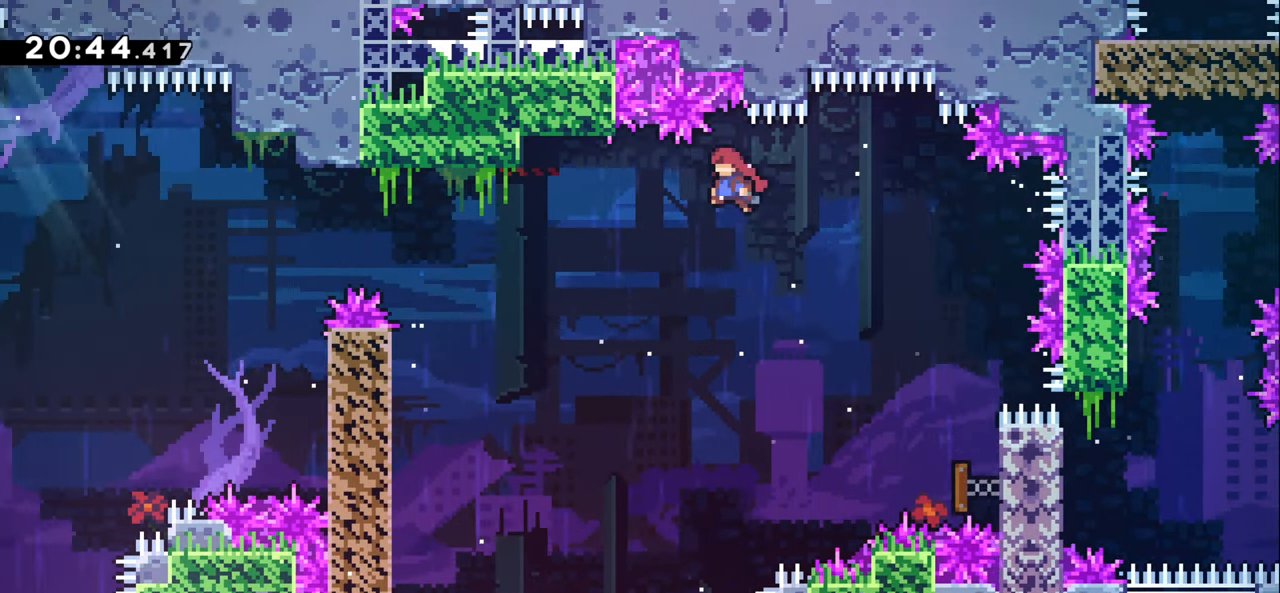
{"keys": ["grab", "left"], "events": []}
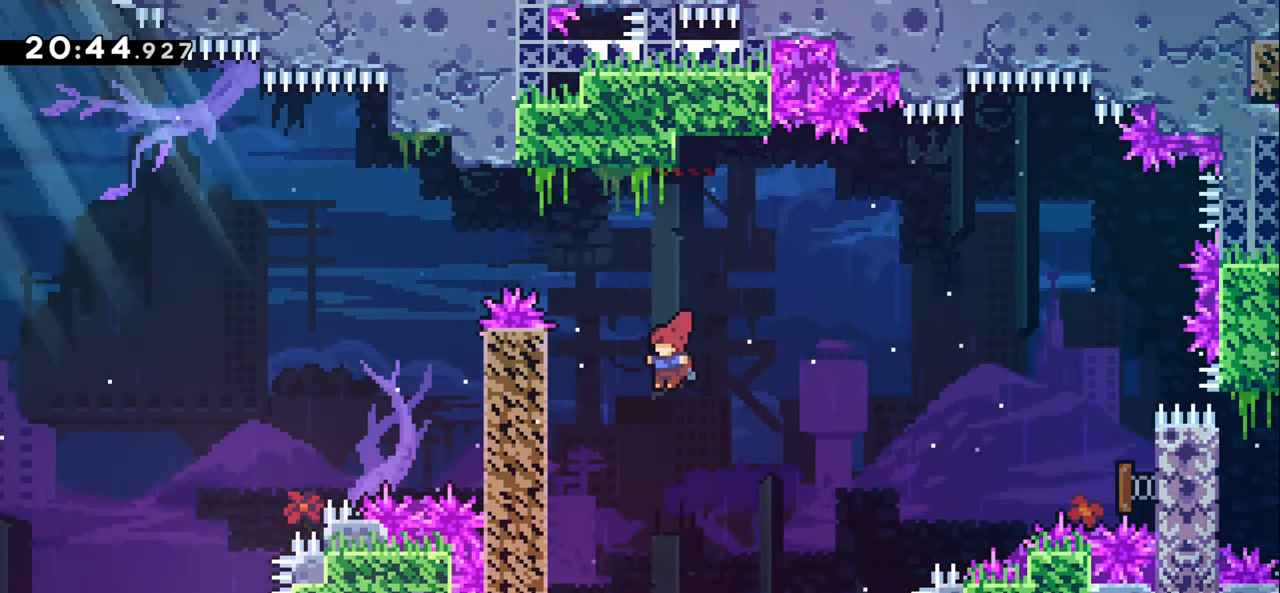
{"keys": ["grab", "jump1", "left", "up"], "events": [[117, "up", "down"], [300, "jump1", "down"]]}
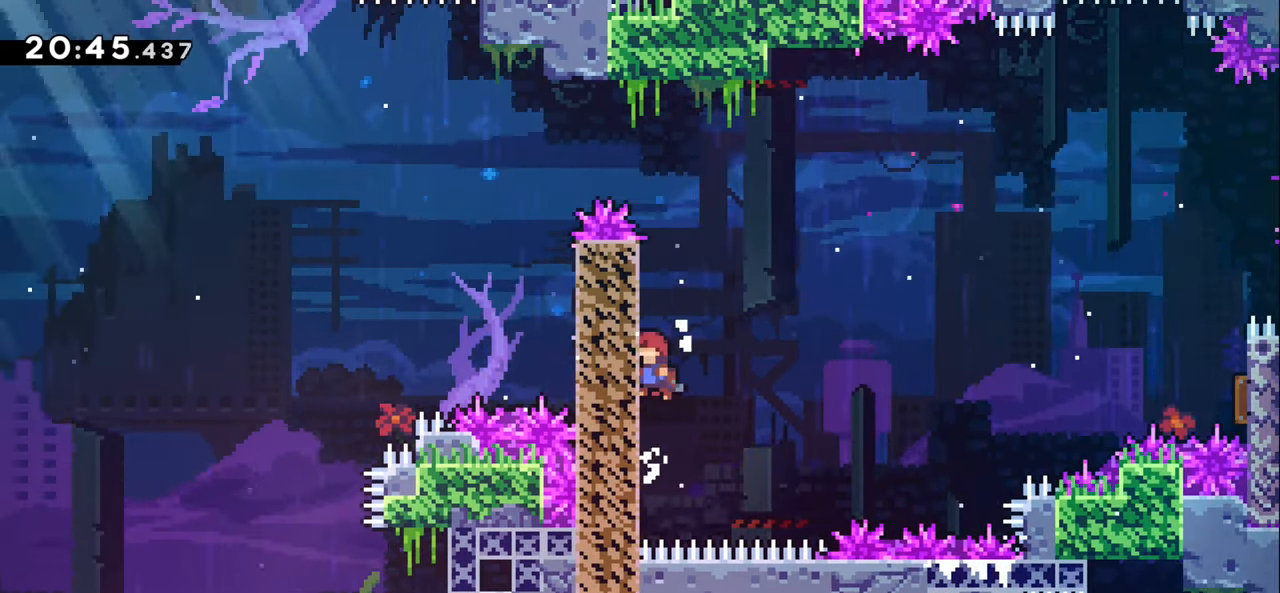
{"keys": ["grab", "left", "up"], "events": [[34, "jump1", "up"], [117, "jump1", "down"], [416, "jump1", "up"]]}
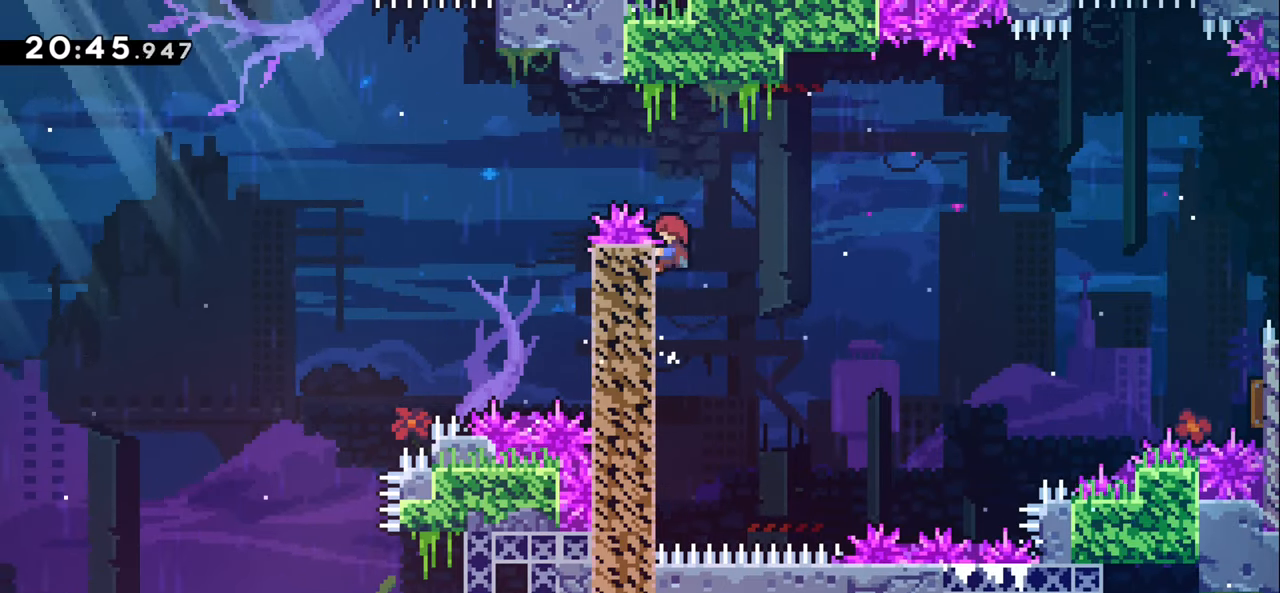
{"keys": ["left"], "events": [[16, "jump1", "down"], [450, "grab", "up"], [483, "jump1", "up"], [500, "up", "up"]]}
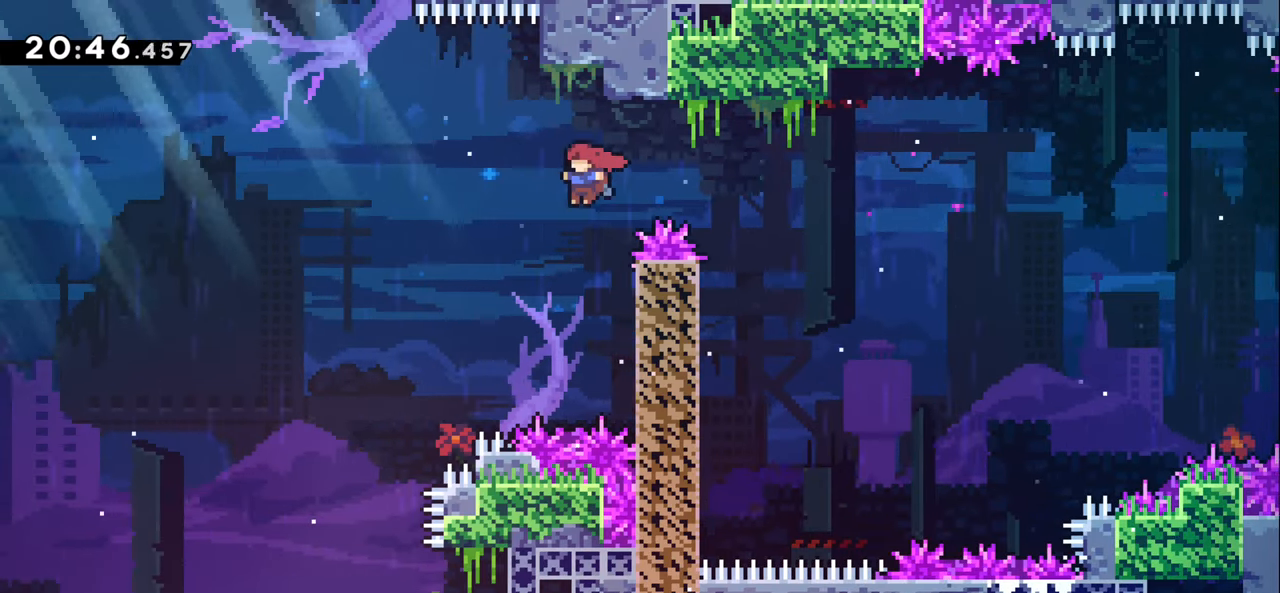
{"keys": ["left"], "events": [[83, "left", "up"], [183, "right", "down"], [233, "dash", "down"], [400, "dash", "up"], [466, "right", "up"], [483, "left", "down"]]}
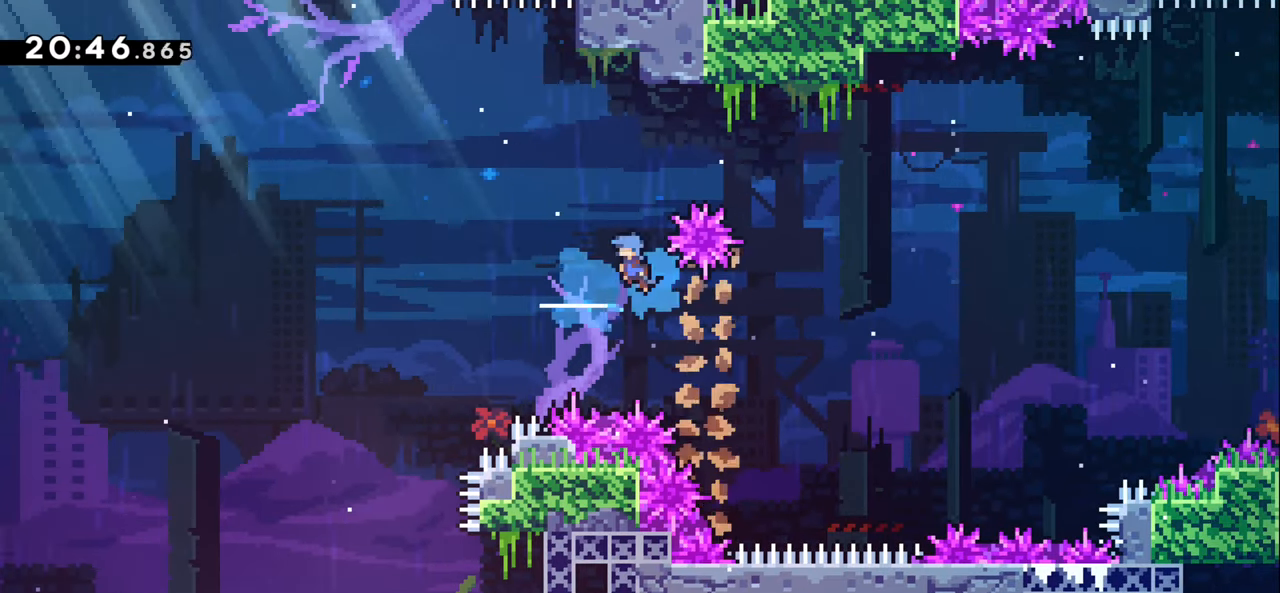
{"keys": ["left"], "events": []}
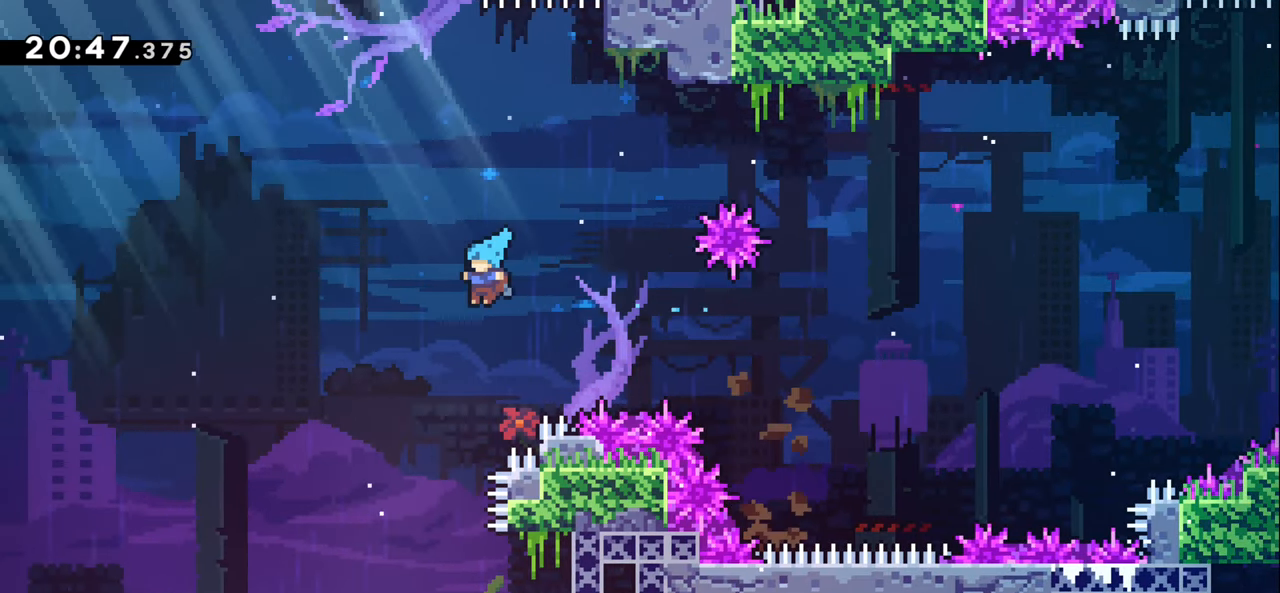
{"keys": ["right"], "events": [[200, "left", "up"], [266, "right", "down"]]}
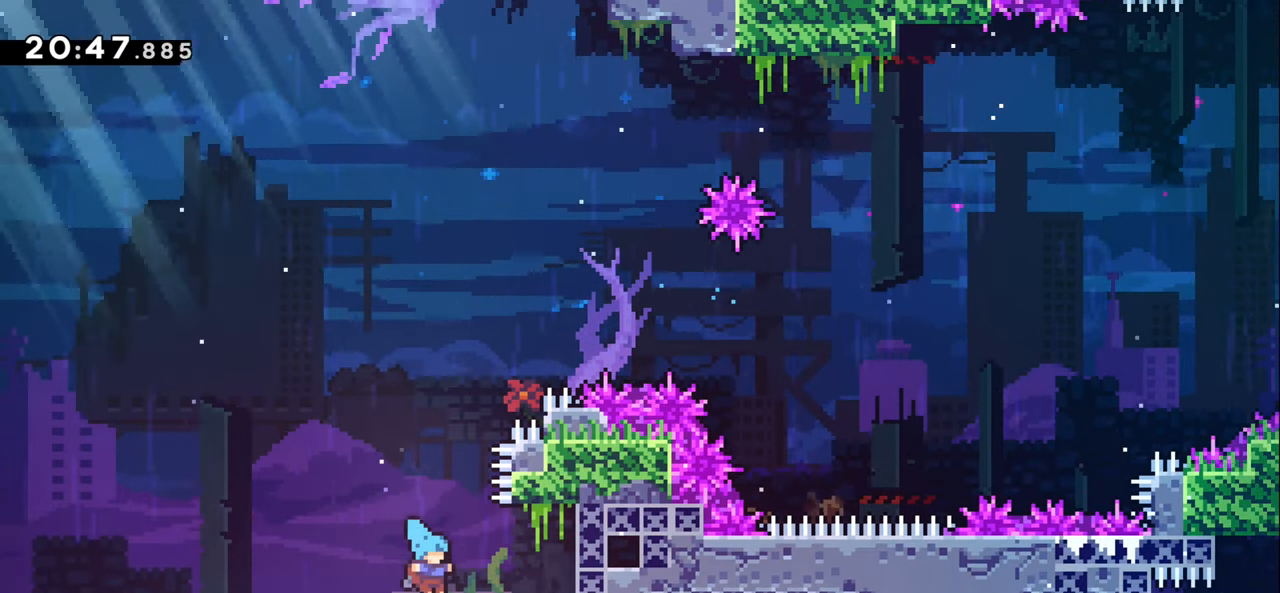
{"keys": ["right"], "events": []}
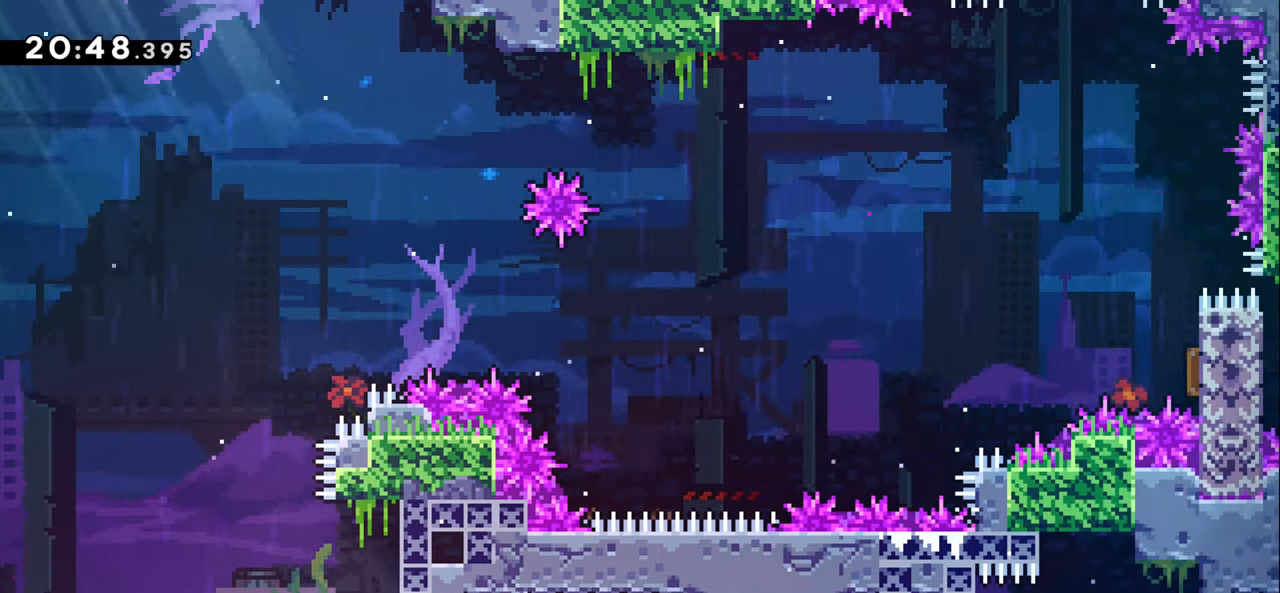
{"keys": ["right"], "events": []}
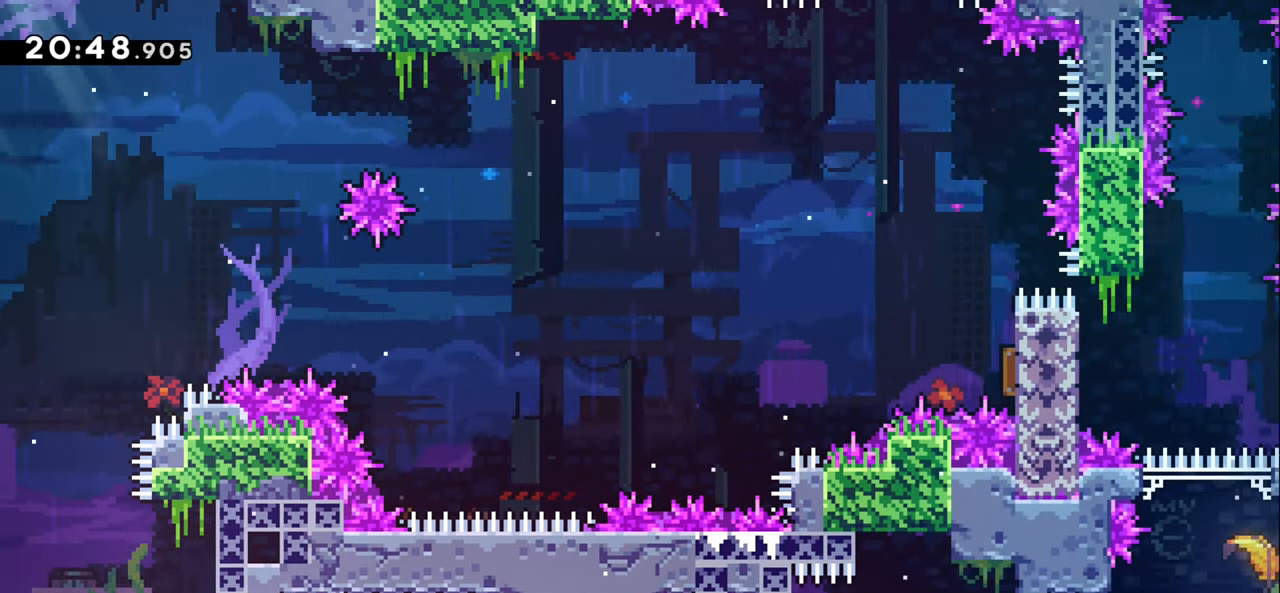
{"keys": ["down", "jump1", "right"], "events": [[200, "down", "down"], [250, "jump1", "down"], [366, "jump1", "up"], [466, "jump1", "down"]]}
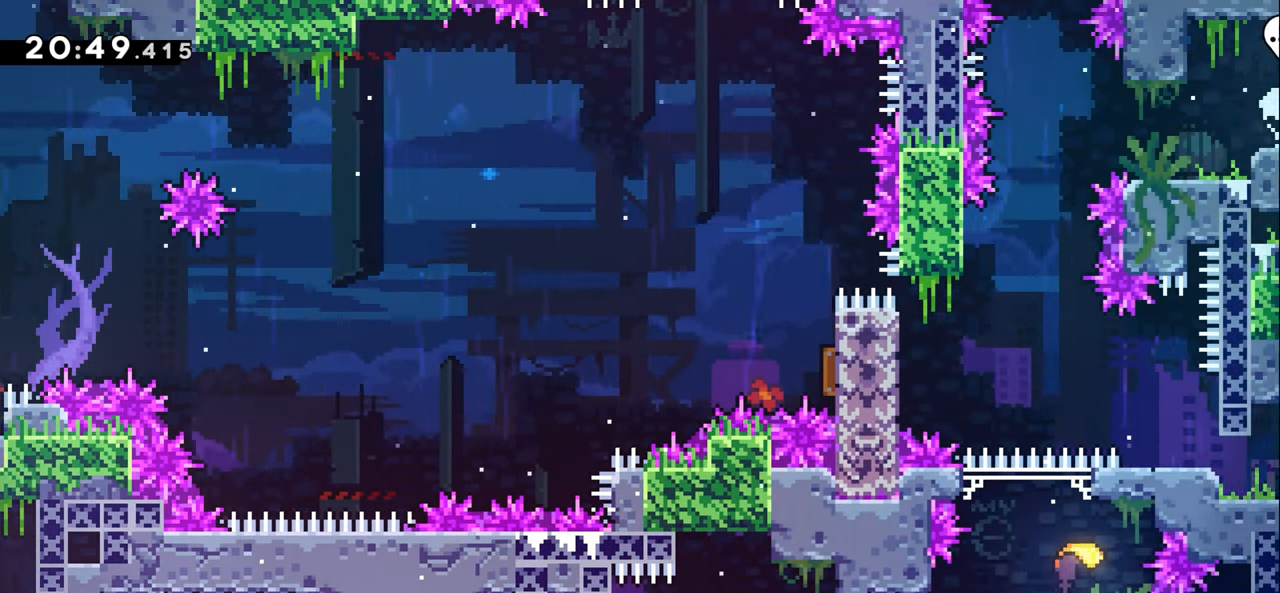
{"keys": ["right"], "events": [[50, "jump1", "up"], [200, "jump1", "down"], [266, "jump1", "up"], [466, "down", "up"]]}
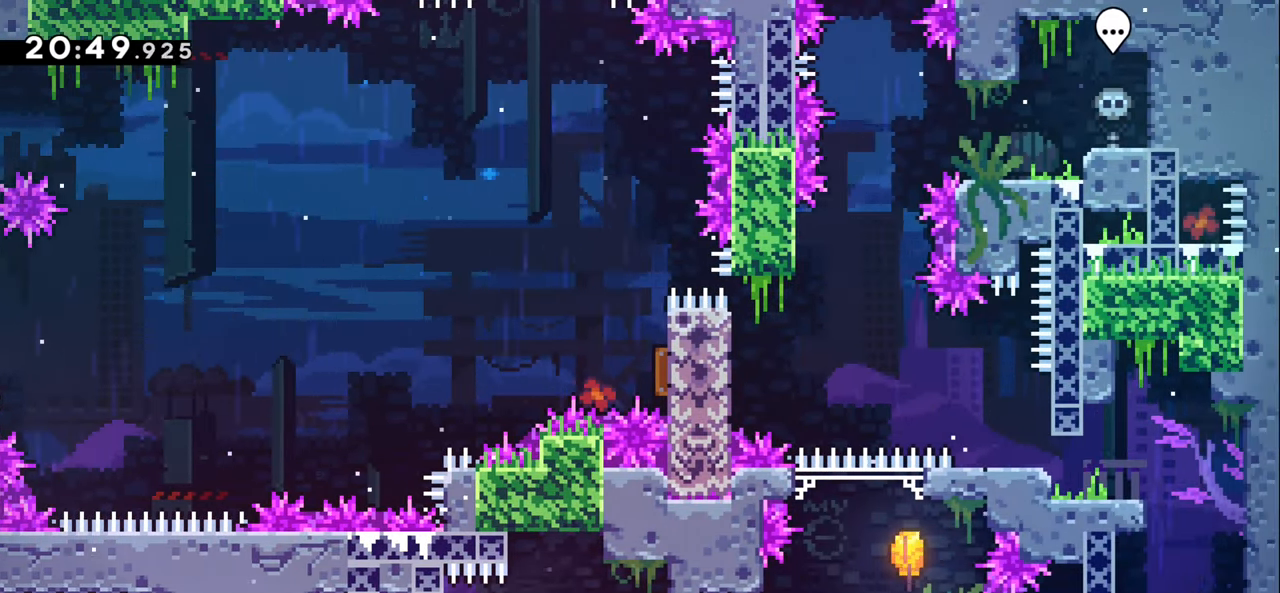
{"keys": ["right"], "events": [[333, "down", "down"], [333, "jump1", "down"], [383, "jump1", "up"], [466, "down", "up"]]}
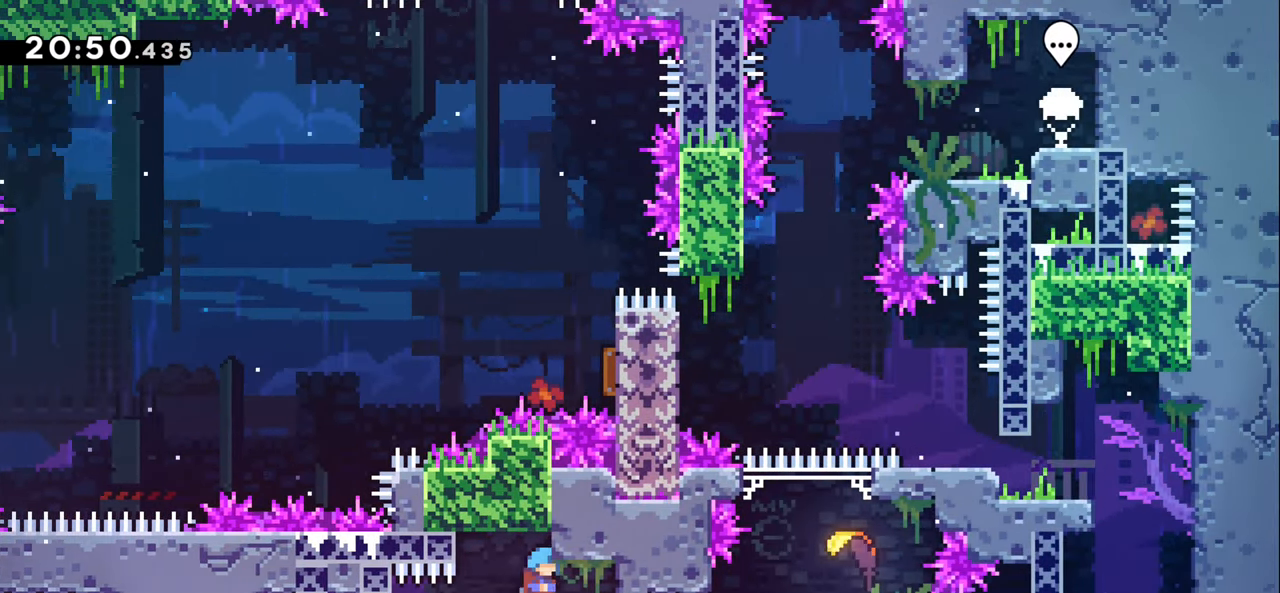
{"keys": ["right"], "events": []}
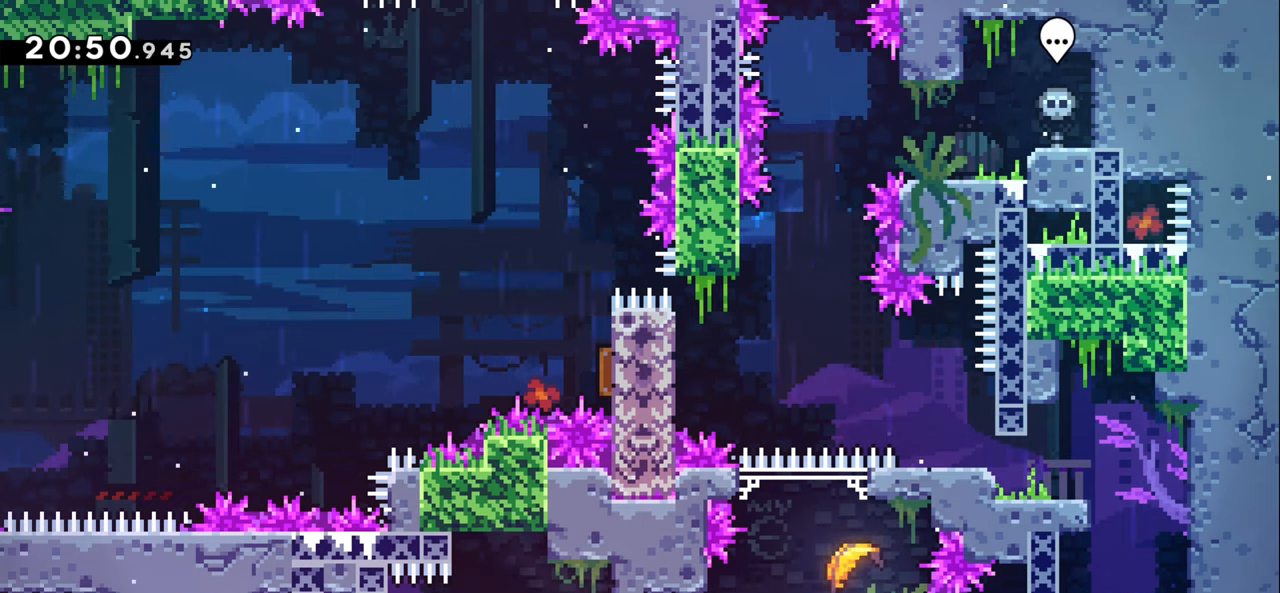
{"keys": ["down", "jump1", "right"], "events": [[17, "down", "down"], [83, "jump1", "down"], [133, "jump1", "up"], [417, "jump1", "down"]]}
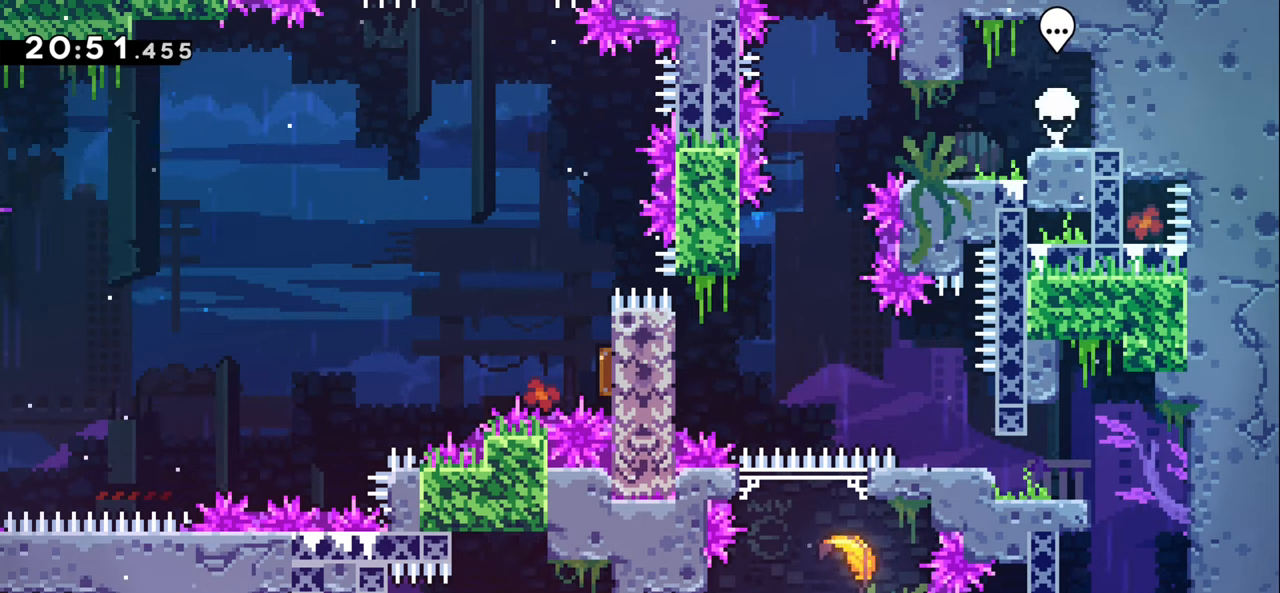
{"keys": ["up"], "events": [[83, "down", "up"], [133, "jump1", "up"], [167, "right", "up"], [233, "up", "down"]]}
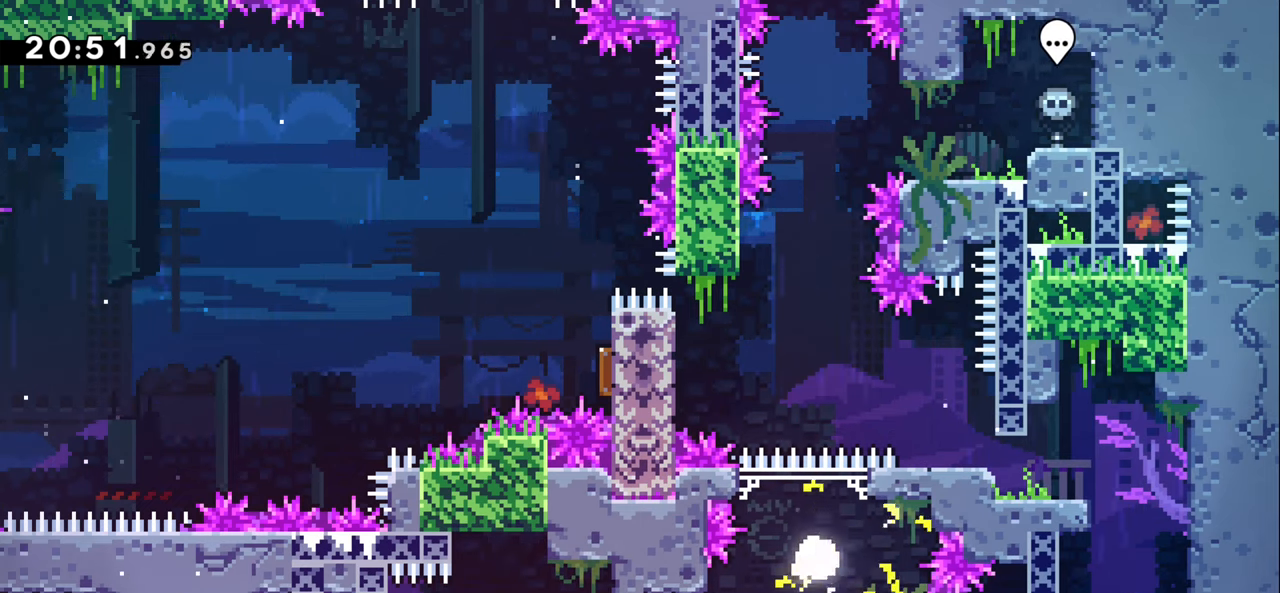
{"keys": ["up"], "events": []}